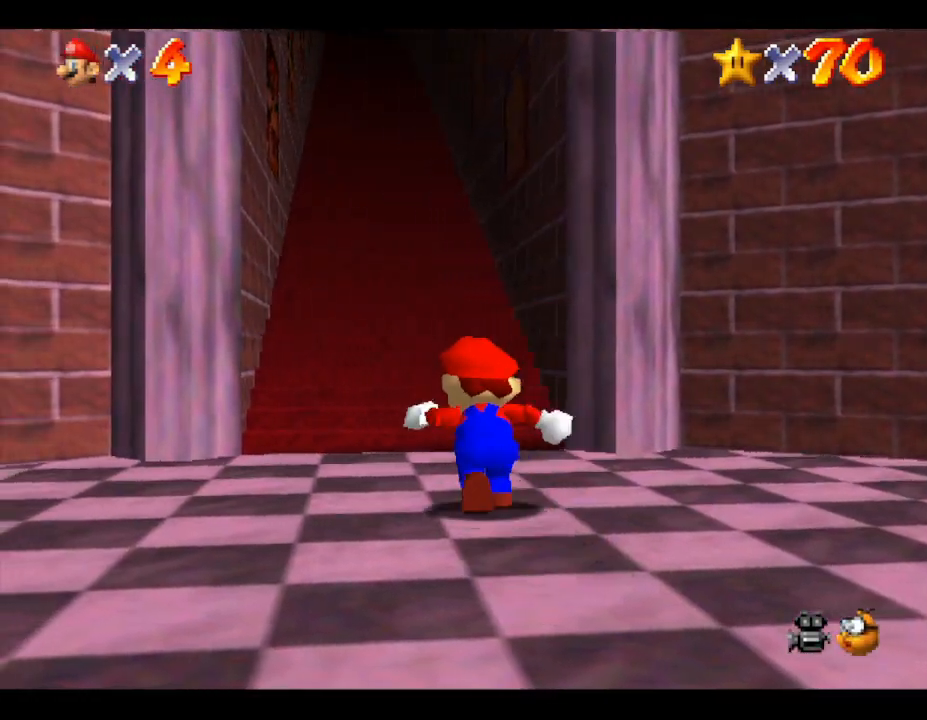
Gameplay with a controller (Nintendo layout); each line is a JSON object with the inputs held at the frame after it. "events" lists button and stick changes between this image and that frame as [ms after this image, input, new state], when the widget could be followed in between. Not read: L3 R3.
{"buttons": ["Z"], "left_stick": "up", "events": [[150, "Z", "down"], [217, "A", "down"], [283, "A", "up"], [350, "A", "down"], [367, "A", "up"], [450, "A", "down"], [500, "A", "up"]]}
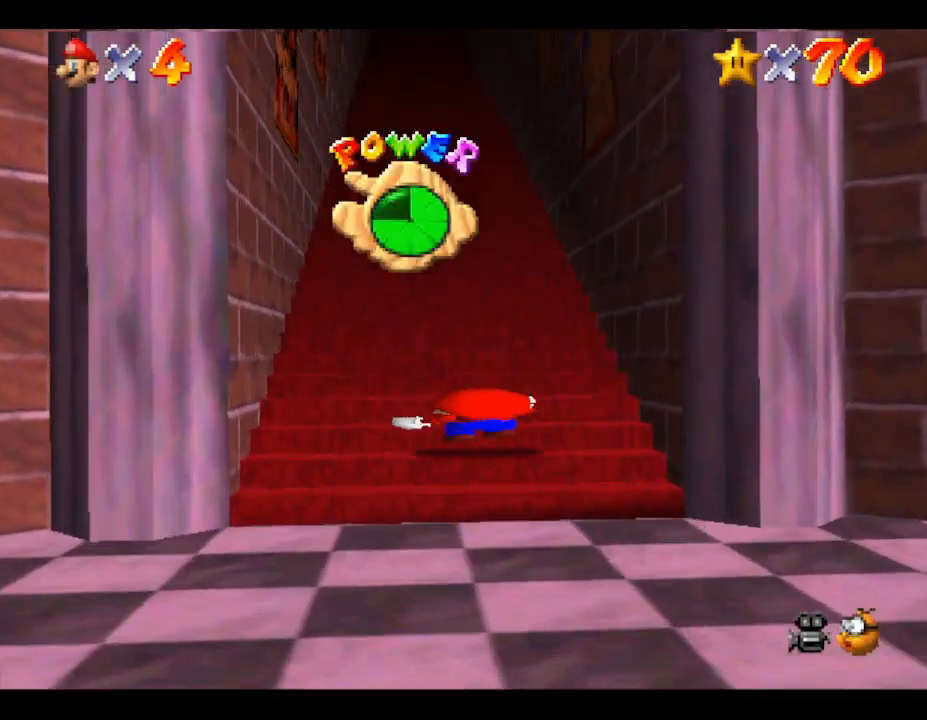
{"buttons": ["A", "Z"], "left_stick": "up", "events": [[83, "A", "down"], [133, "A", "up"], [200, "A", "down"], [267, "A", "up"], [300, "A", "down"], [400, "A", "up"], [450, "A", "down"]]}
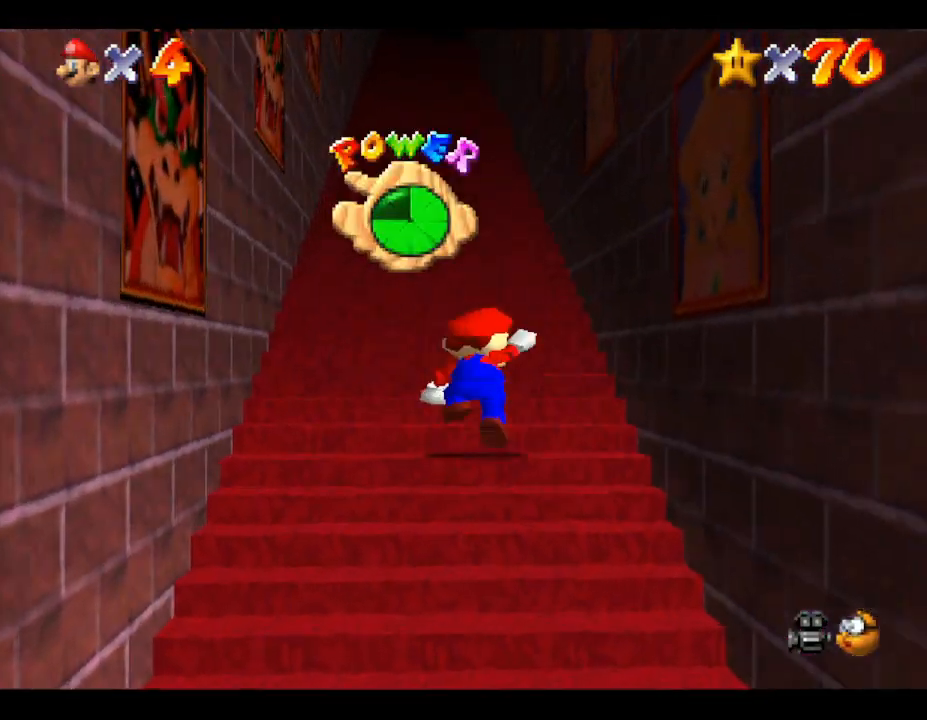
{"buttons": ["A", "Z"], "left_stick": "up", "events": [[17, "A", "up"], [83, "A", "down"], [150, "A", "up"], [200, "A", "down"], [383, "A", "up"], [450, "A", "down"]]}
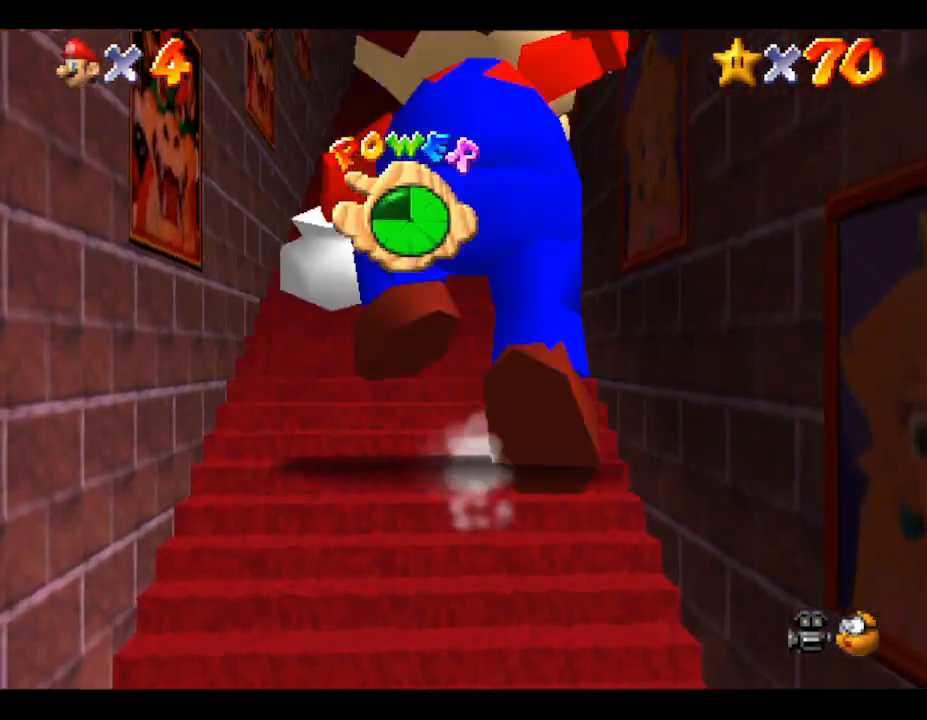
{"buttons": ["A", "Z"], "left_stick": "up", "events": [[17, "A", "up"], [50, "A", "down"], [100, "A", "up"], [183, "A", "down"], [250, "A", "up"], [317, "A", "down"], [367, "A", "up"], [467, "A", "down"]]}
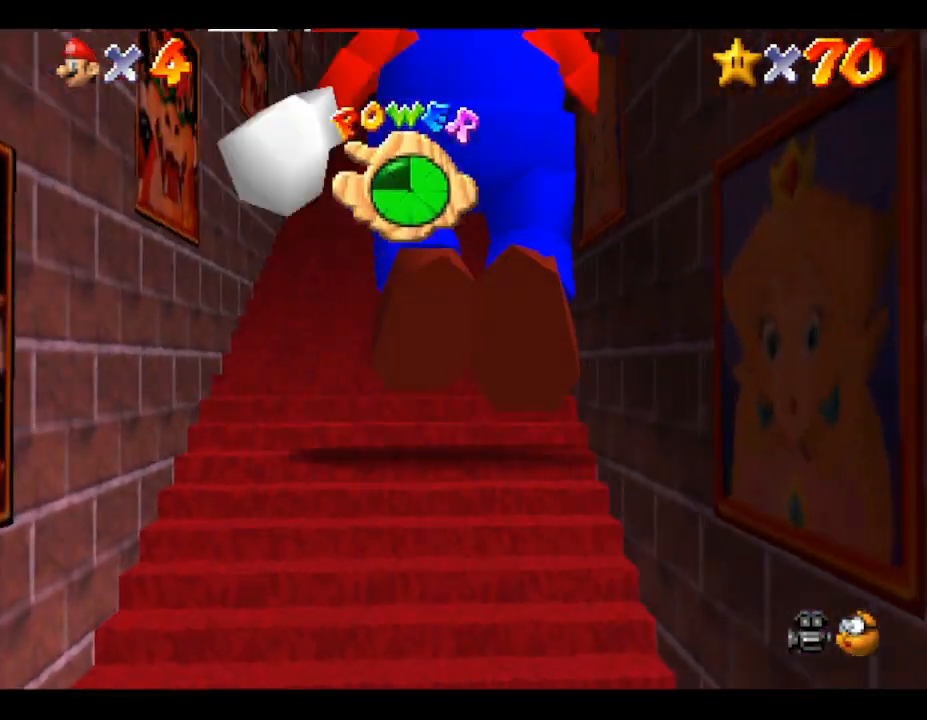
{"buttons": ["A"], "left_stick": "up", "events": [[283, "A", "up"], [350, "Z", "up"], [467, "A", "down"]]}
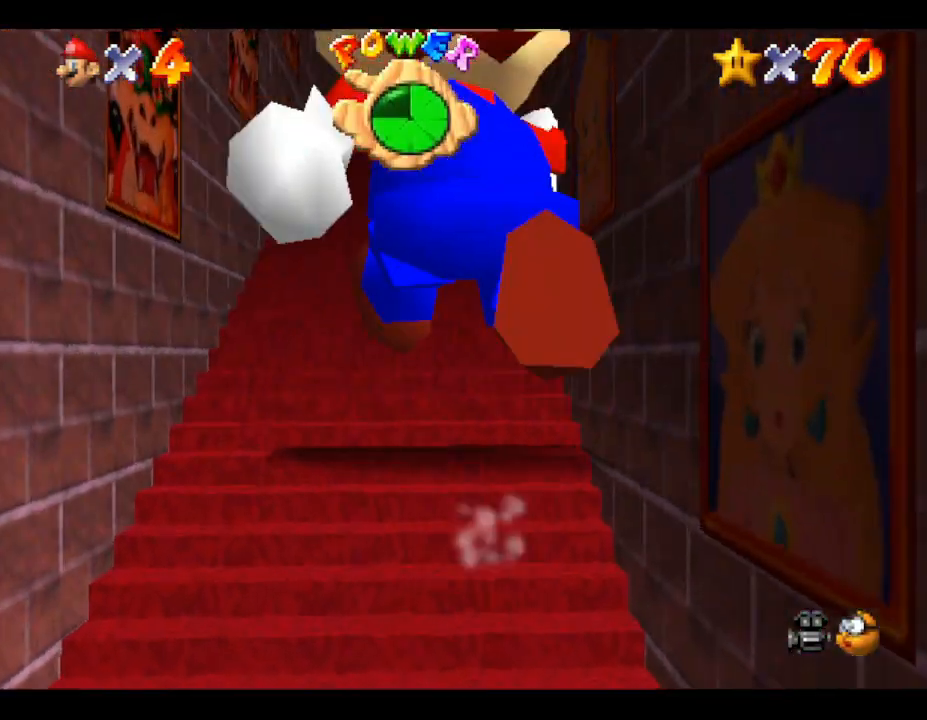
{"buttons": [], "left_stick": "up", "events": [[350, "A", "up"]]}
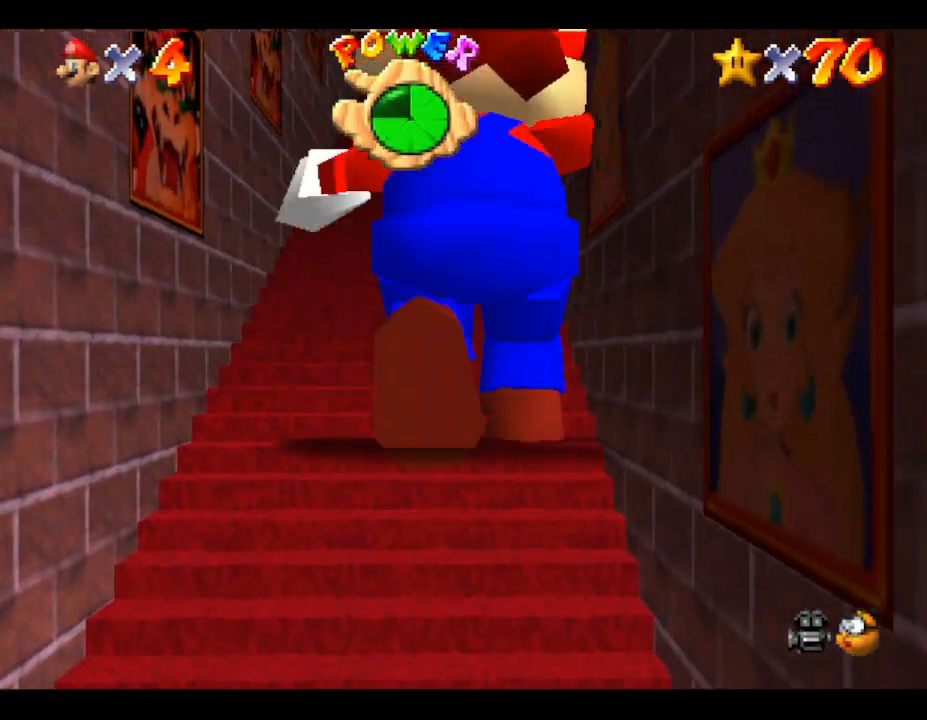
{"buttons": [], "left_stick": "up", "events": [[17, "A", "down"], [417, "A", "up"]]}
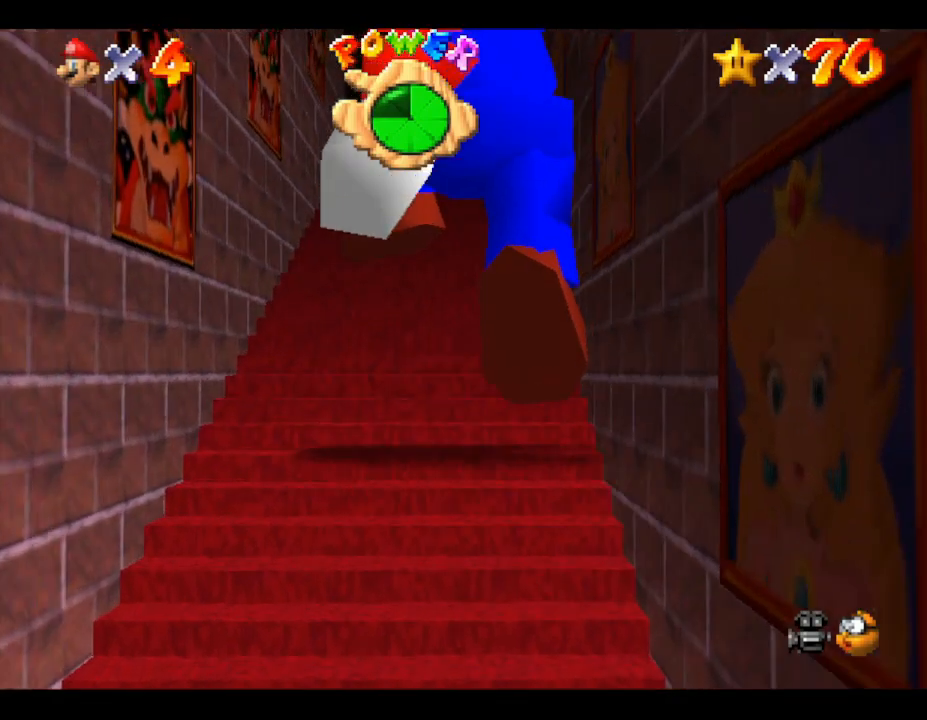
{"buttons": ["A"], "left_stick": "up", "events": [[17, "A", "down"], [50, "A", "up"], [217, "A", "down"]]}
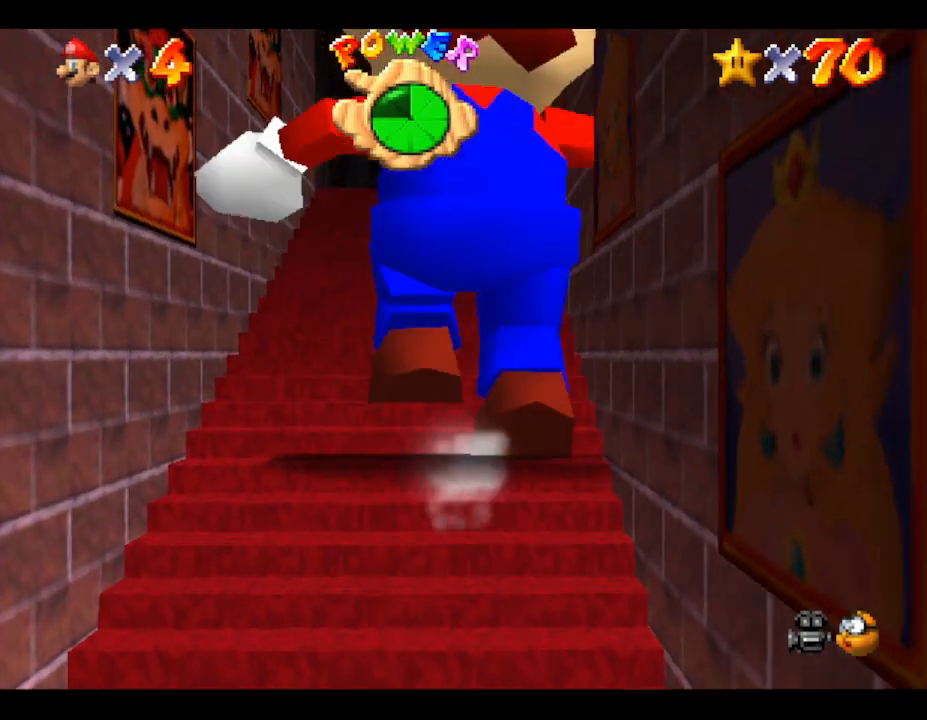
{"buttons": [], "left_stick": "up", "events": [[100, "A", "up"], [100, "B", "down"], [283, "B", "up"]]}
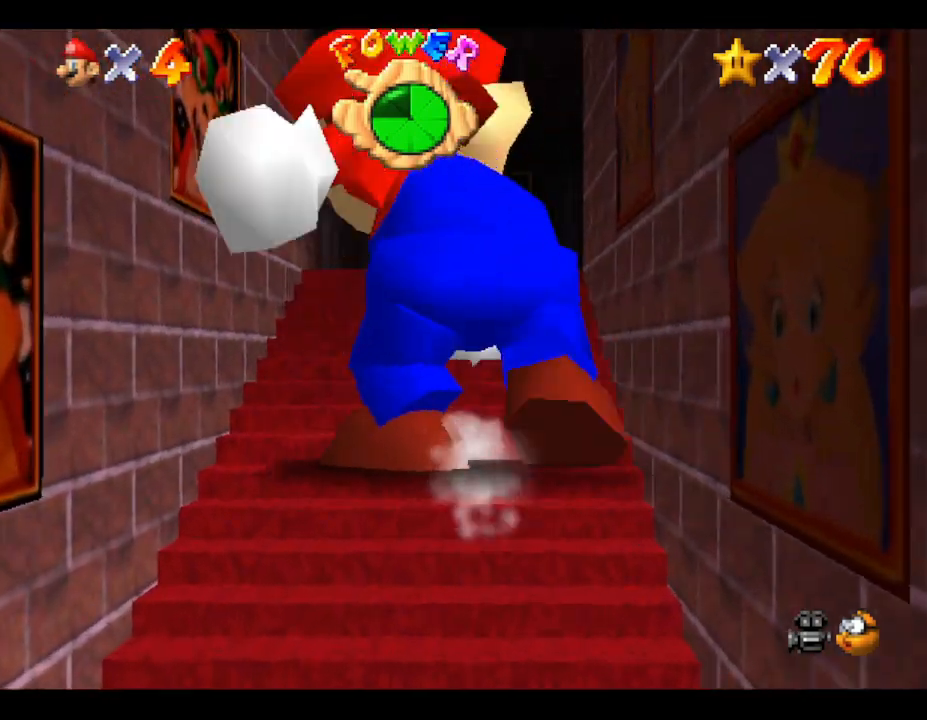
{"buttons": ["A"], "left_stick": "up", "events": [[300, "A", "down"]]}
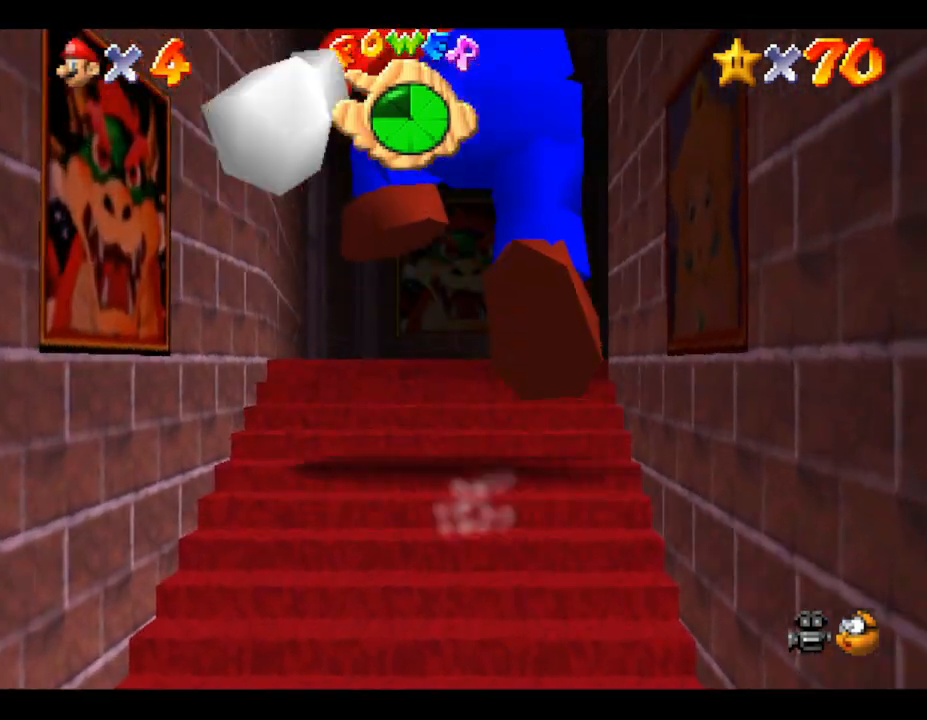
{"buttons": [], "left_stick": "up", "events": [[83, "A", "up"], [217, "B", "down"], [367, "B", "up"]]}
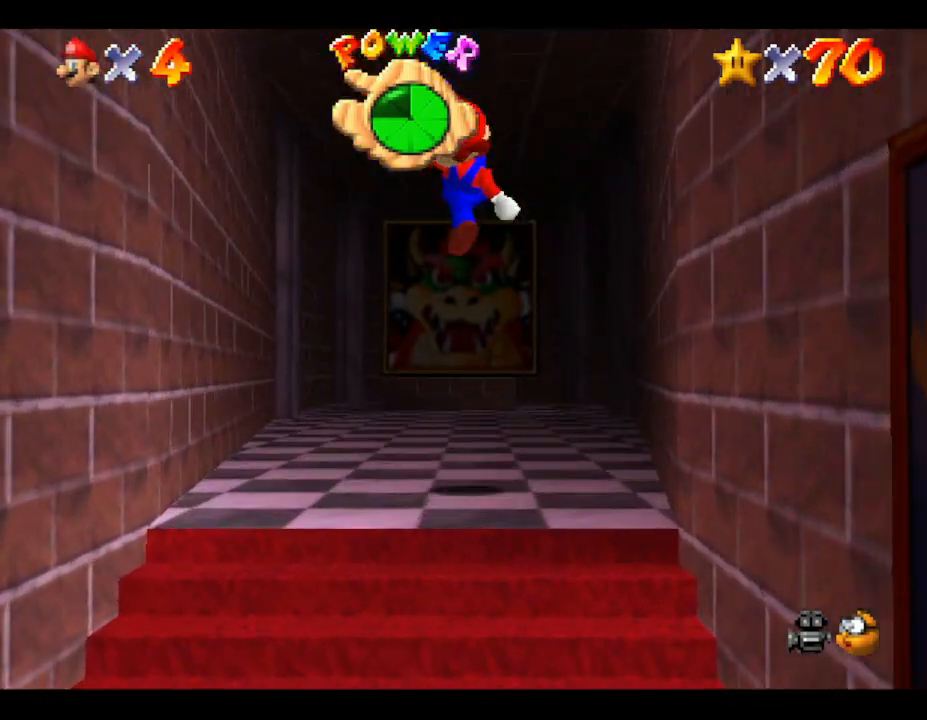
{"buttons": [], "left_stick": "up", "events": [[317, "A", "down"], [467, "A", "up"]]}
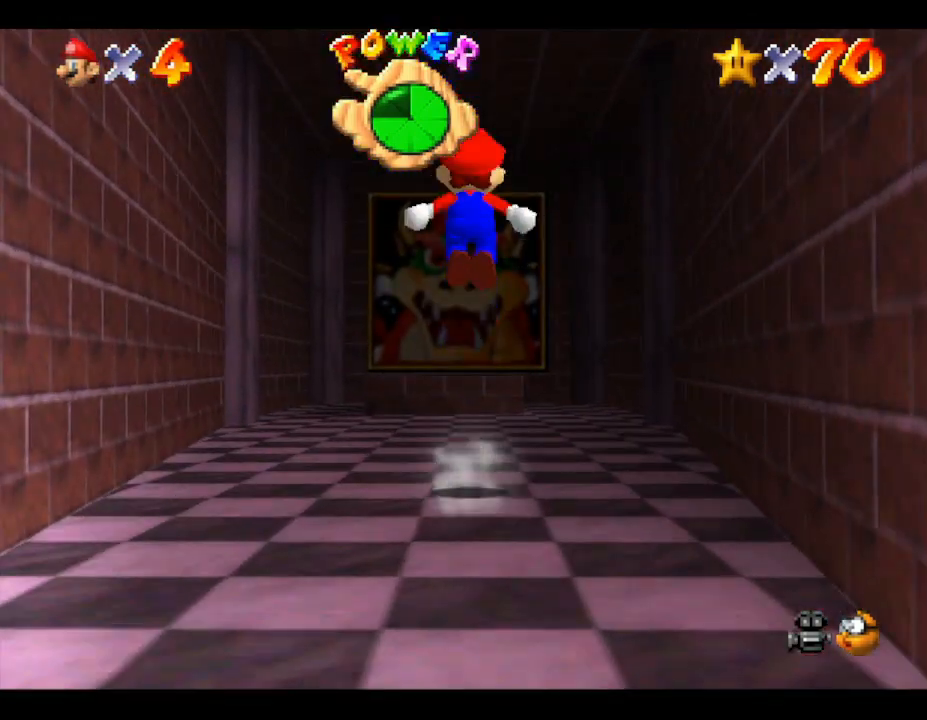
{"buttons": [], "left_stick": "up", "events": [[67, "B", "down"], [117, "B", "up"]]}
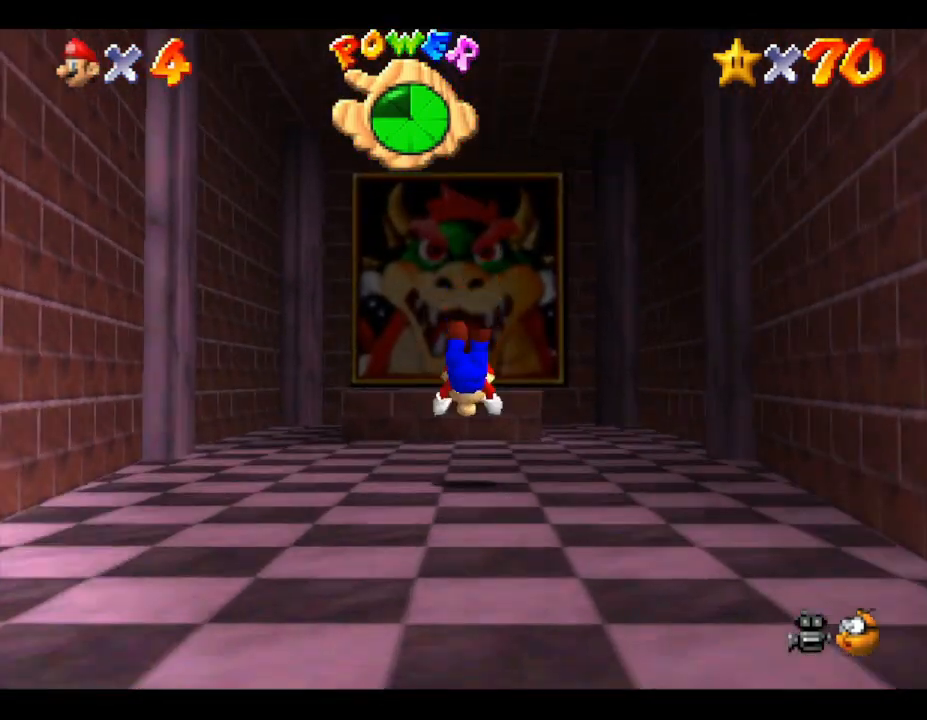
{"buttons": [], "left_stick": "up", "events": [[83, "A", "down"], [467, "A", "up"]]}
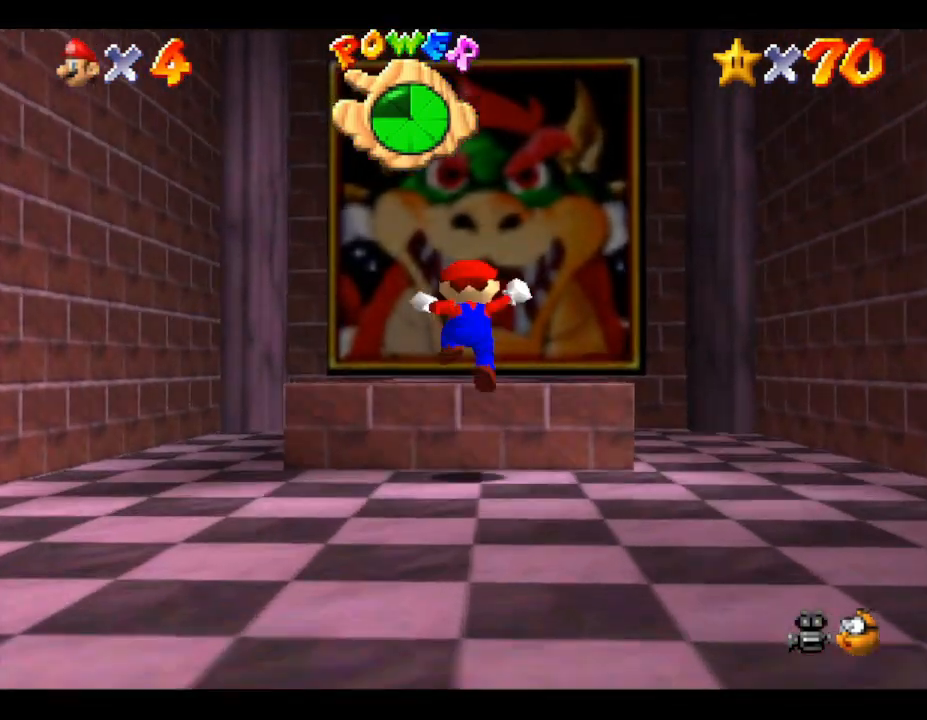
{"buttons": [], "left_stick": "down", "events": [[183, "left_stick", "center"], [300, "left_stick", "down"]]}
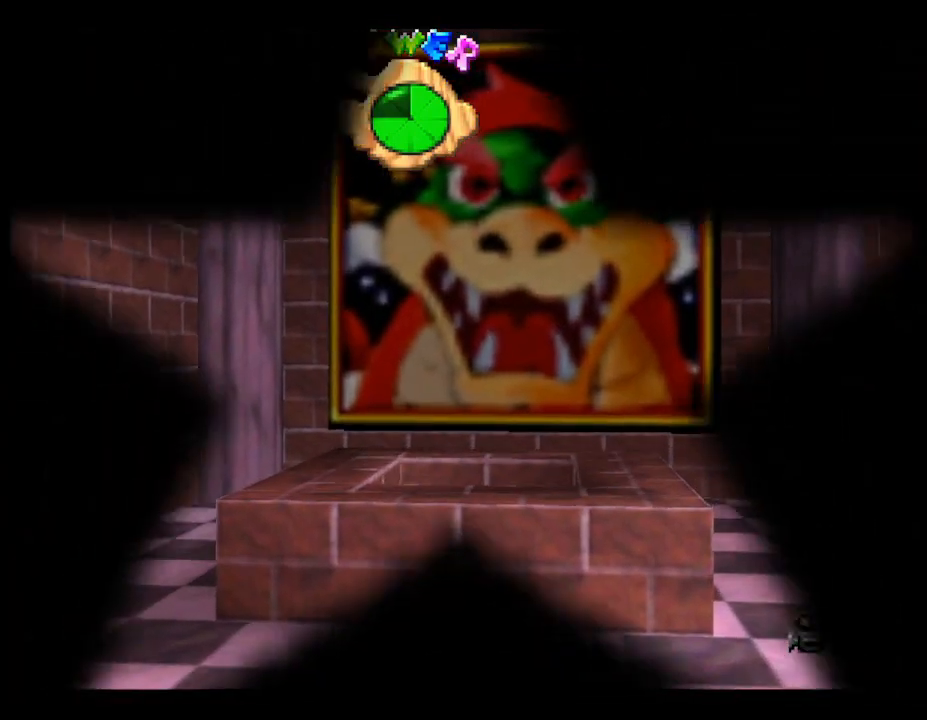
{"buttons": [], "left_stick": "center", "events": [[150, "left_stick", "center"]]}
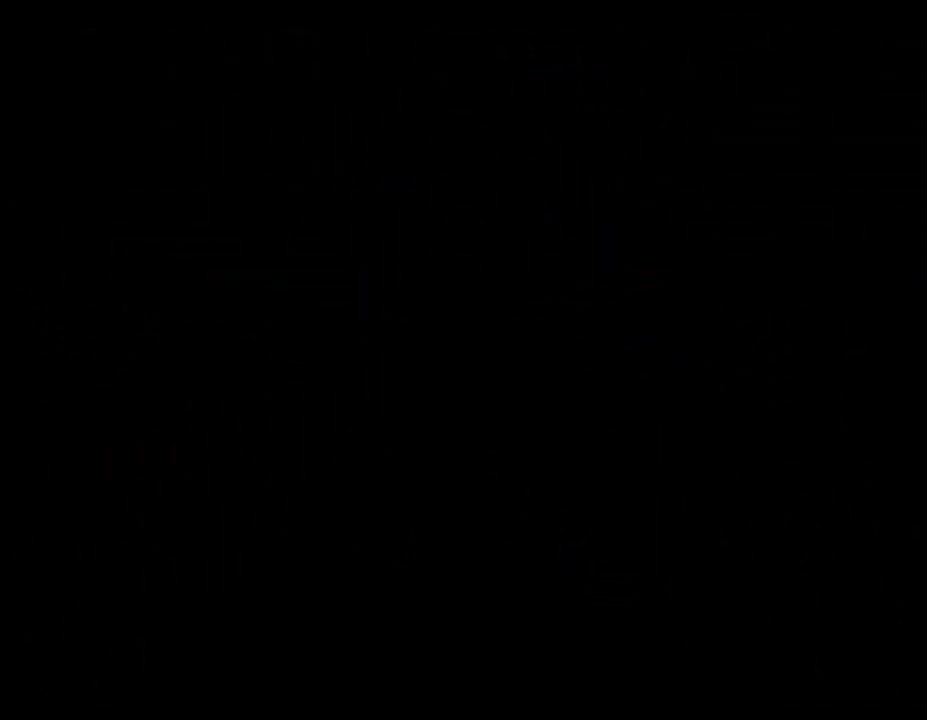
{"buttons": [], "left_stick": "center", "events": []}
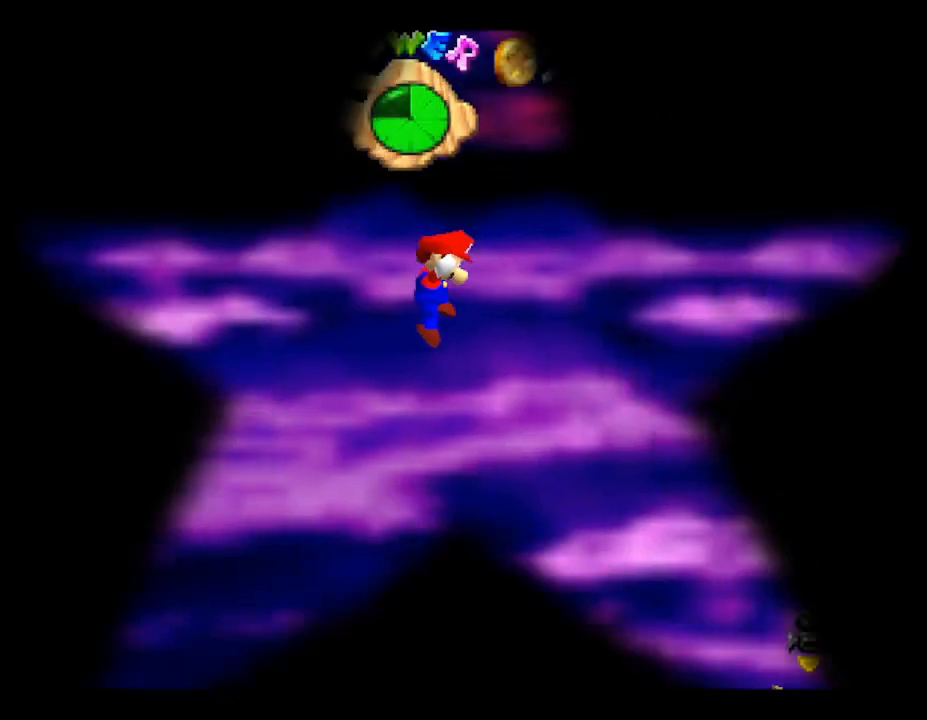
{"buttons": [], "left_stick": "center", "events": []}
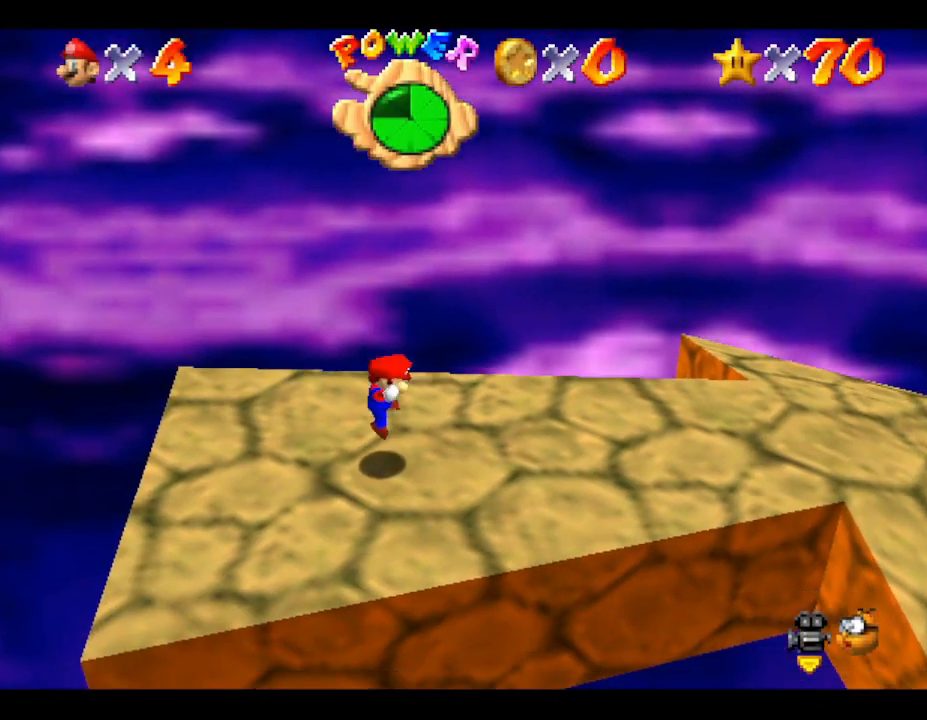
{"buttons": [], "left_stick": "center", "events": [[17, "left_stick", "right"], [267, "left_stick", "center"]]}
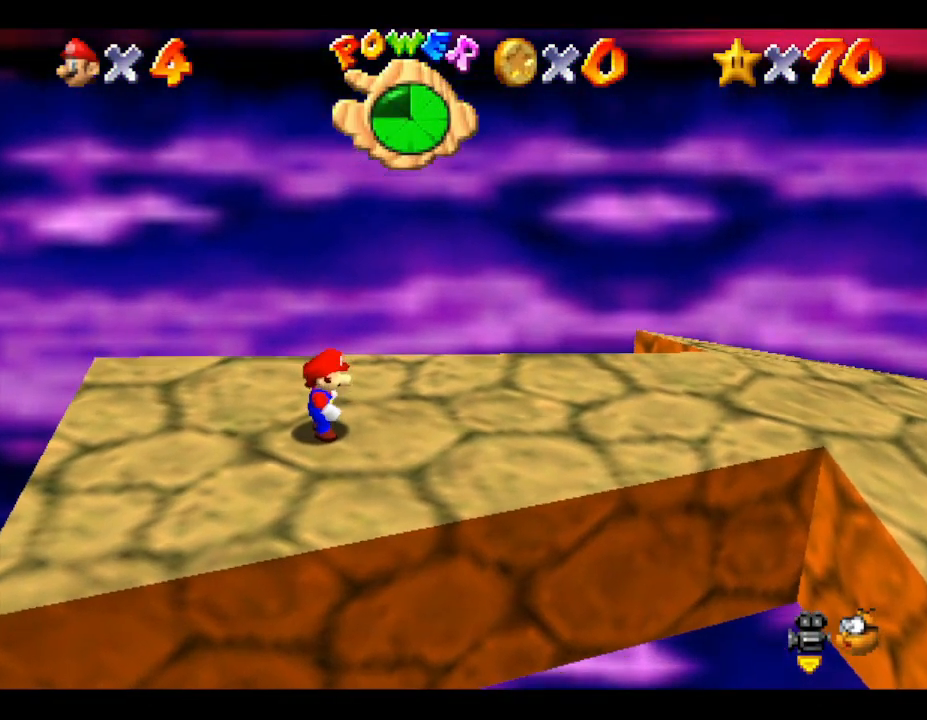
{"buttons": [], "left_stick": "center", "events": [[133, "C_UP", "down"], [250, "C_UP", "up"], [433, "C_UP", "down"], [500, "C_UP", "up"]]}
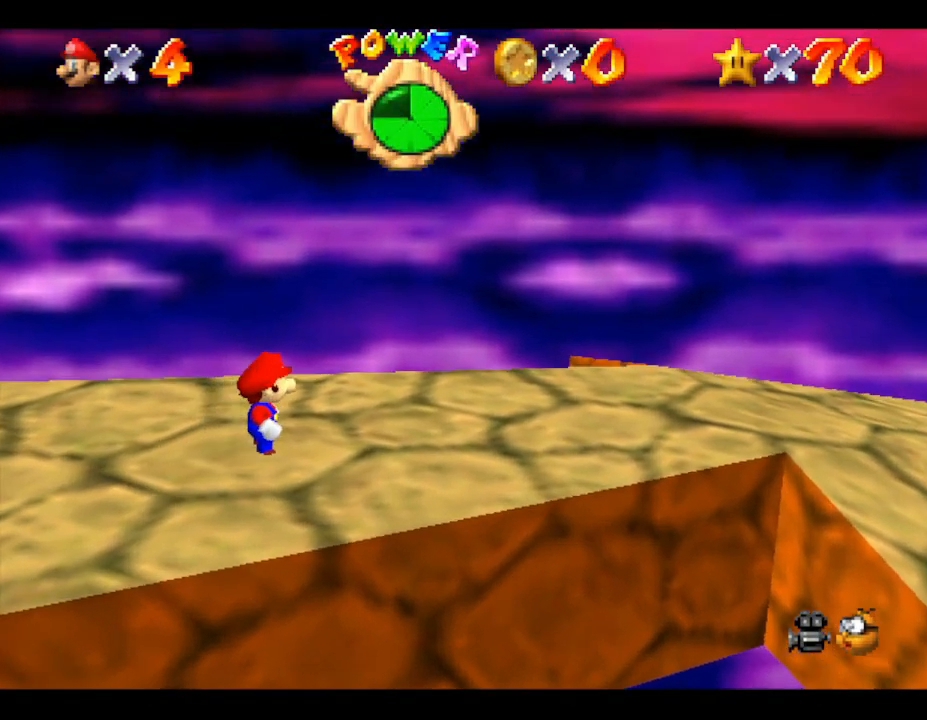
{"buttons": [], "left_stick": "center", "events": []}
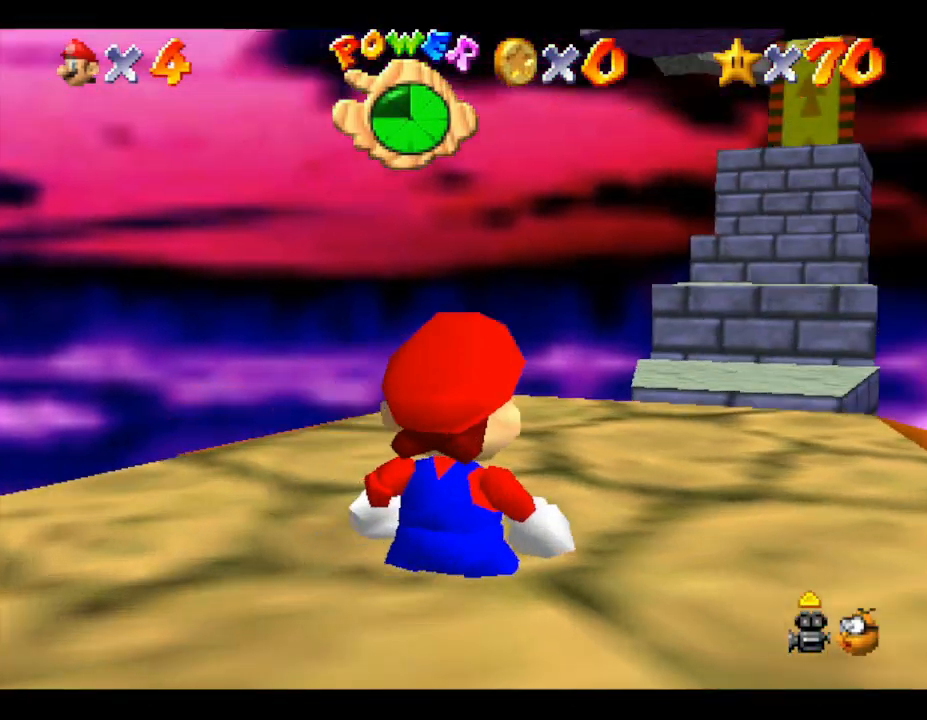
{"buttons": [], "left_stick": "down-left", "events": [[333, "left_stick", "down-left"]]}
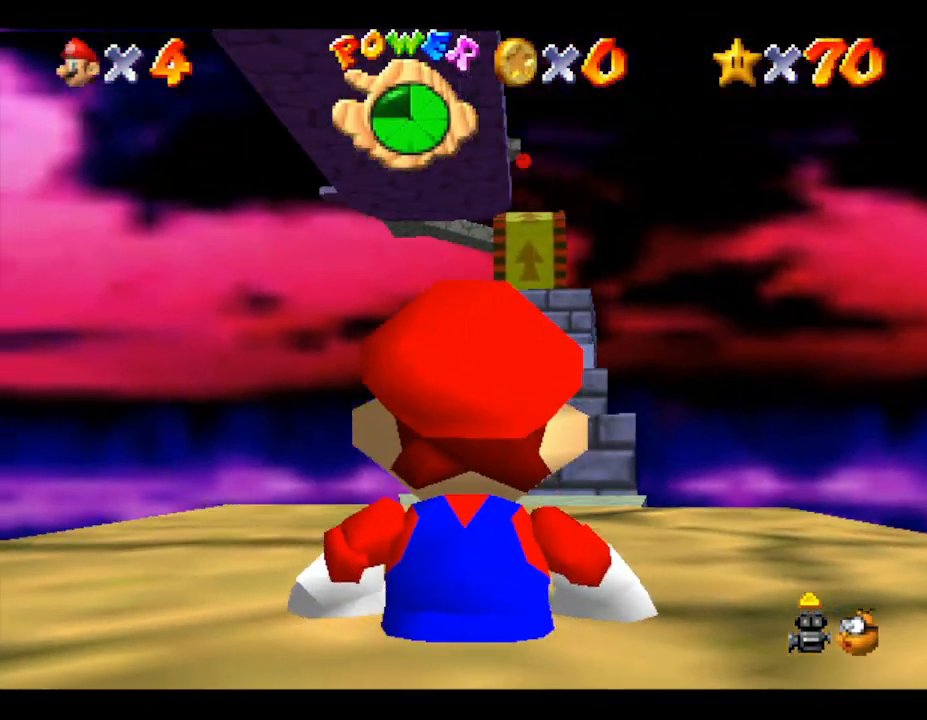
{"buttons": [], "left_stick": "center", "events": [[267, "left_stick", "center"]]}
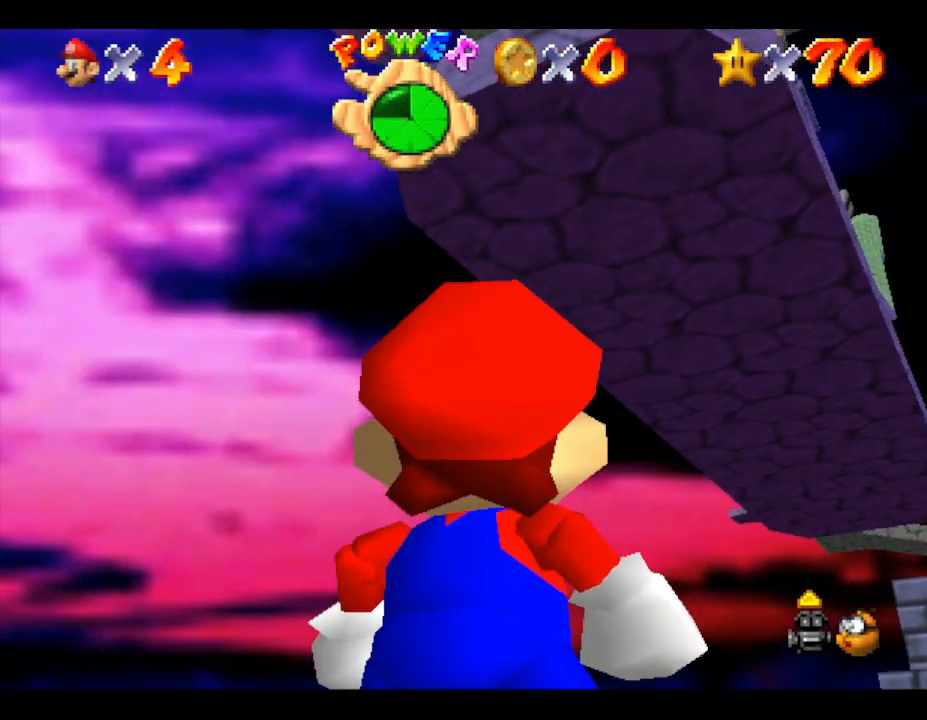
{"buttons": [], "left_stick": "down", "events": [[267, "left_stick", "down-left"], [400, "left_stick", "down"]]}
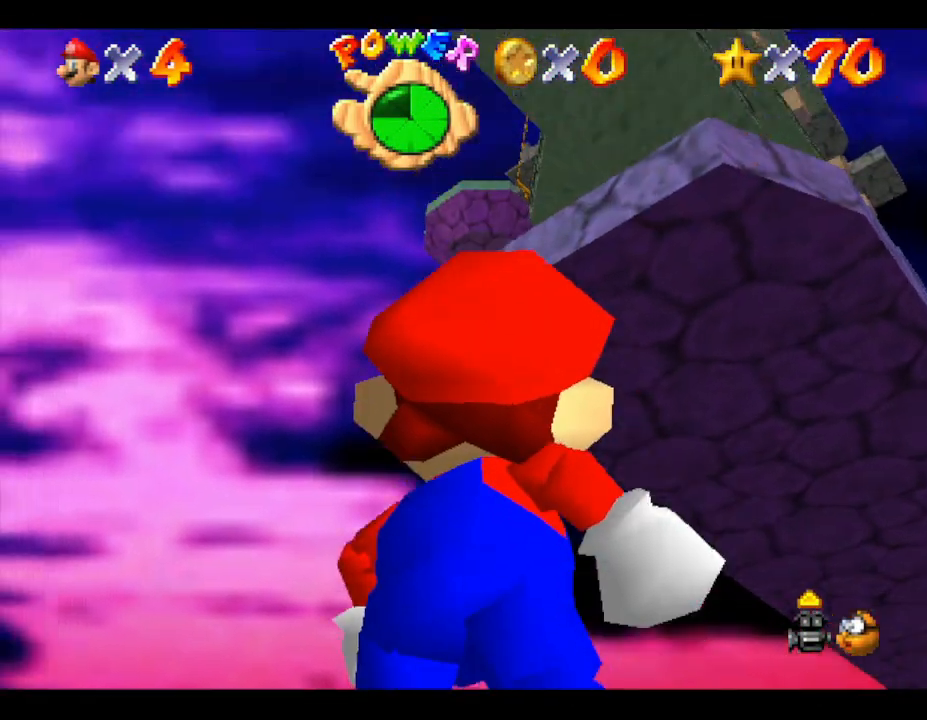
{"buttons": [], "left_stick": "center", "events": [[133, "left_stick", "center"]]}
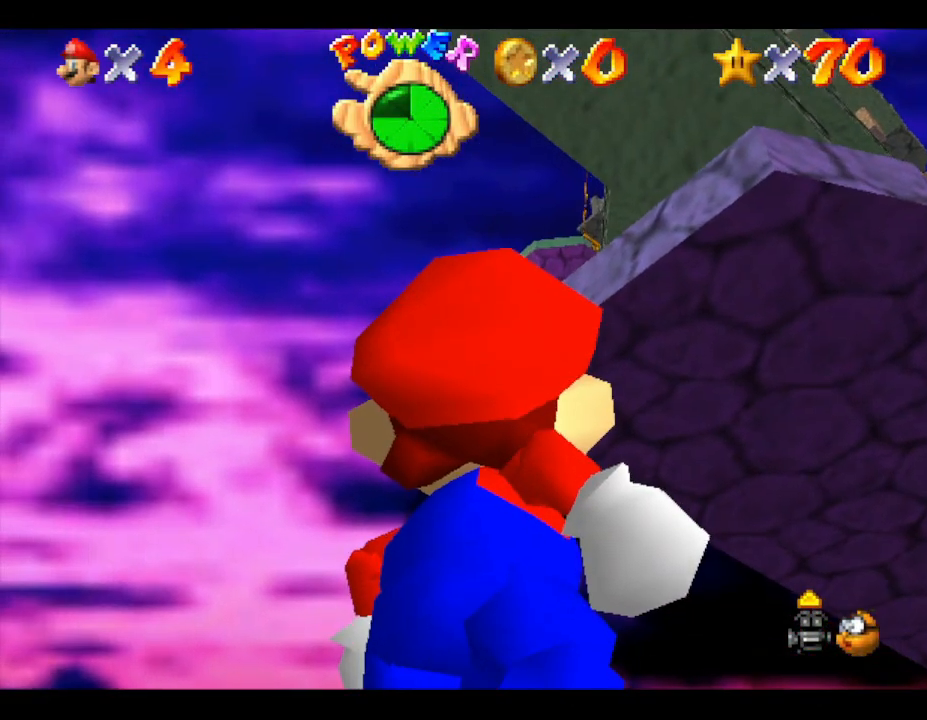
{"buttons": [], "left_stick": "center", "events": [[267, "left_stick", "right"], [433, "left_stick", "center"]]}
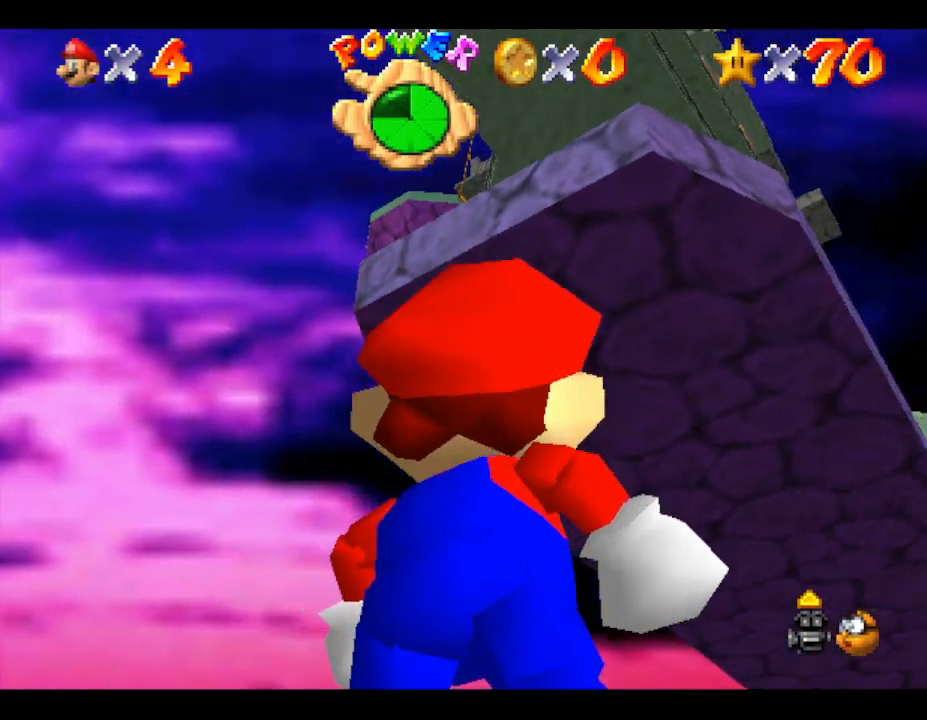
{"buttons": [], "left_stick": "center", "events": [[233, "left_stick", "up-left"], [333, "left_stick", "center"]]}
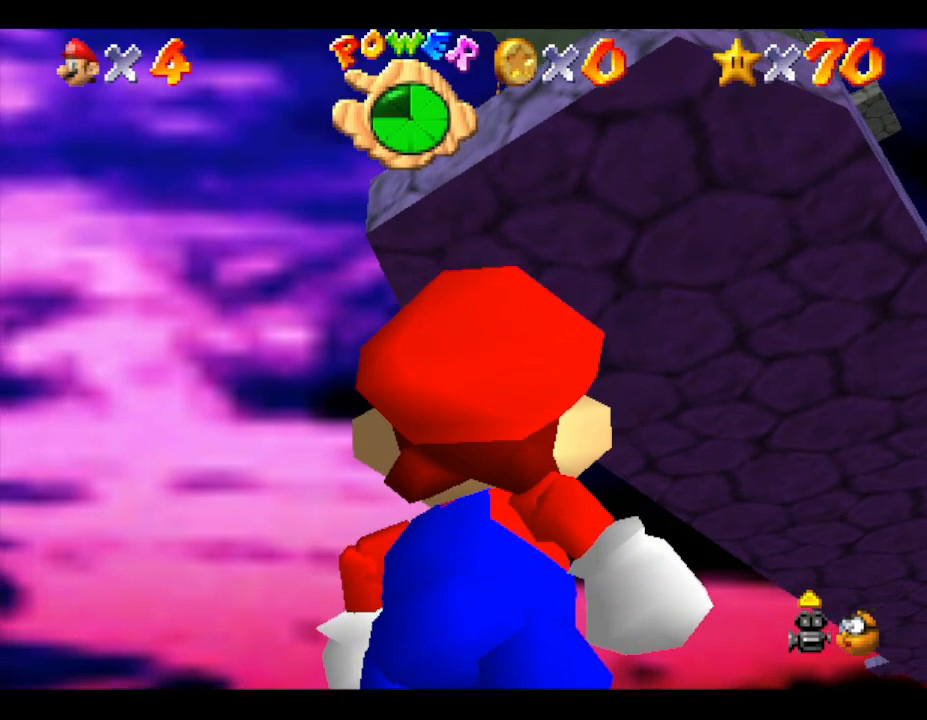
{"buttons": [], "left_stick": "center", "events": [[200, "A", "down"], [317, "A", "up"]]}
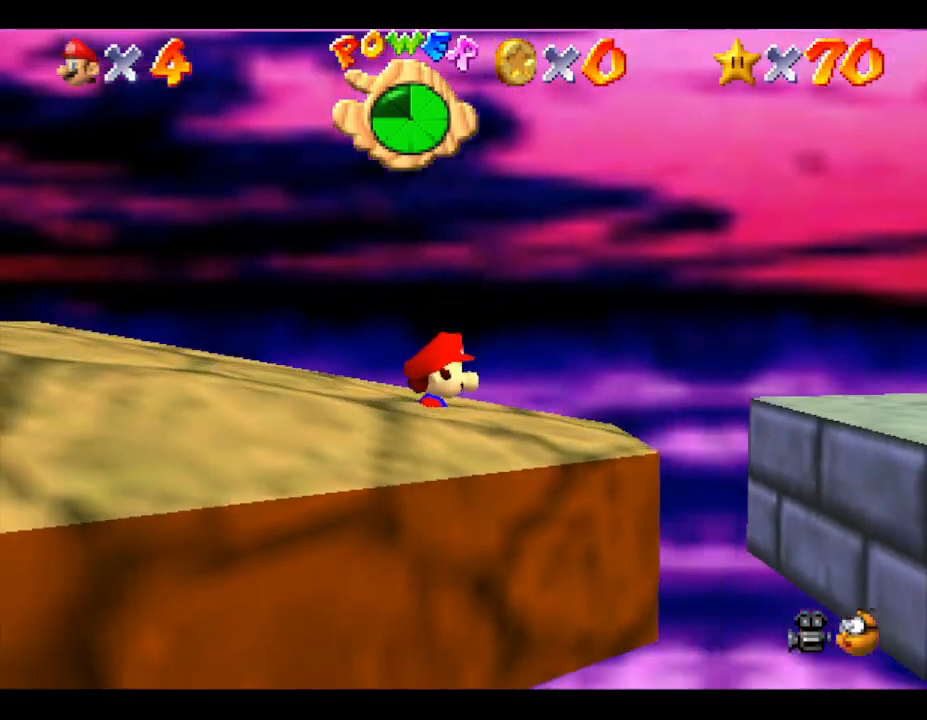
{"buttons": ["C_DOWN"], "left_stick": "center", "events": [[350, "C_DOWN", "down"]]}
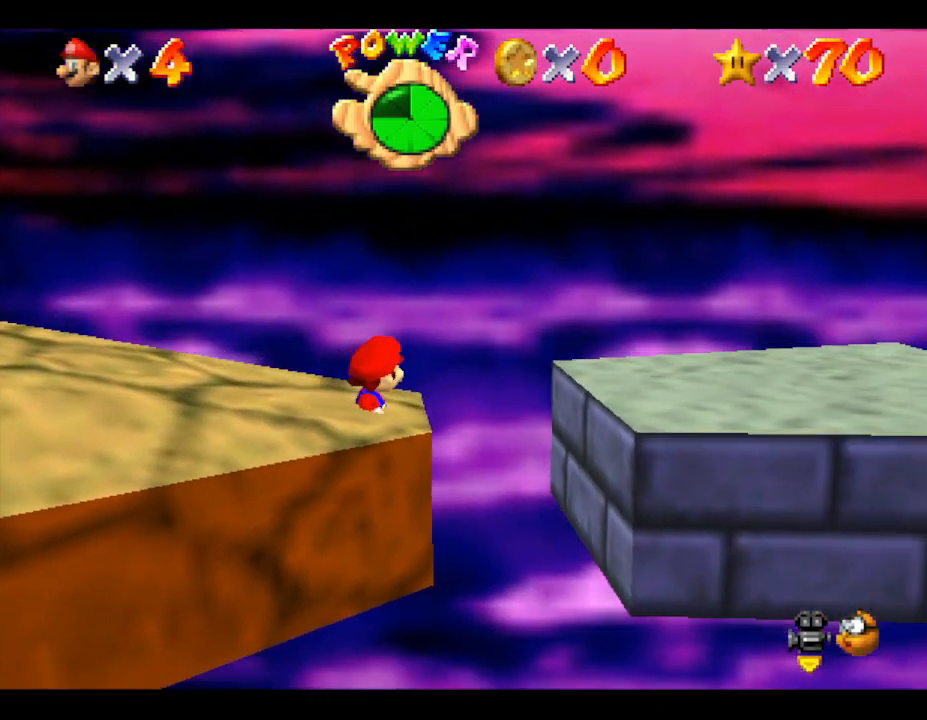
{"buttons": [], "left_stick": "center", "events": [[33, "C_DOWN", "up"]]}